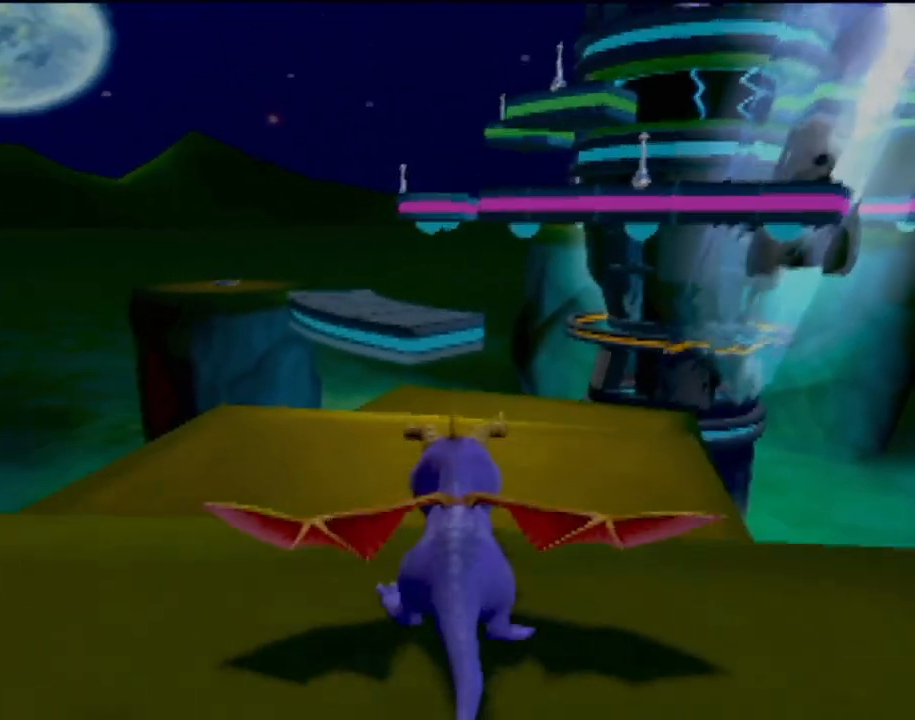
Gameplay with a controller (PlayStation layout); each line is a JSON object with the inputs held at the frame after it. "events" lists button and stick changes between this image and that frame as [ms after this image, input, new state], when the widget could be followed in between. Not read: L3 R3 right_stick.
{"buttons": ["SQUARE"], "left_stick": "center", "events": []}
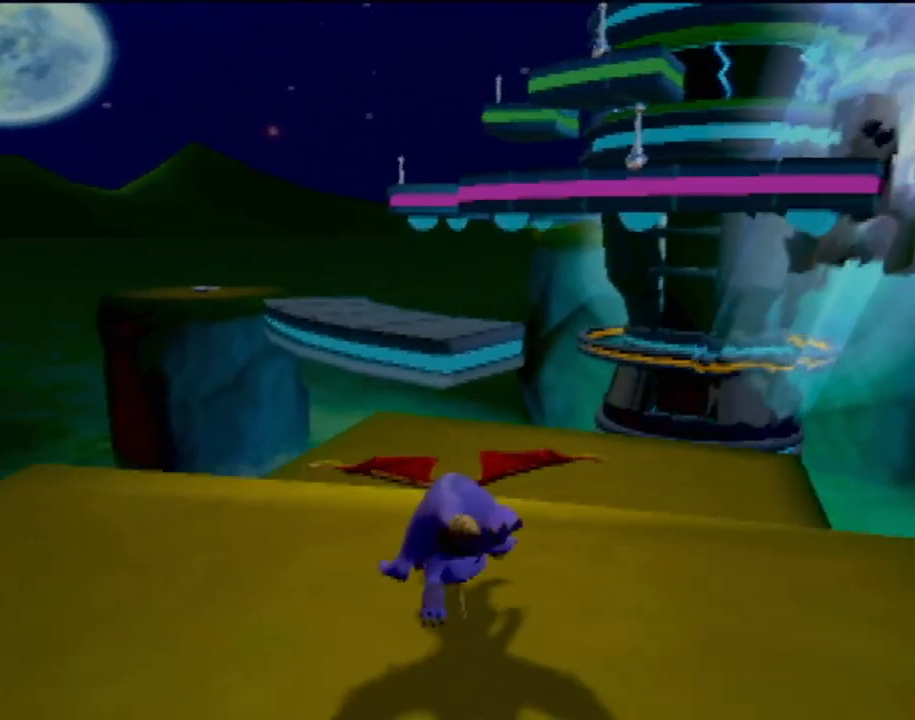
{"buttons": ["SQUARE"], "left_stick": "center", "events": []}
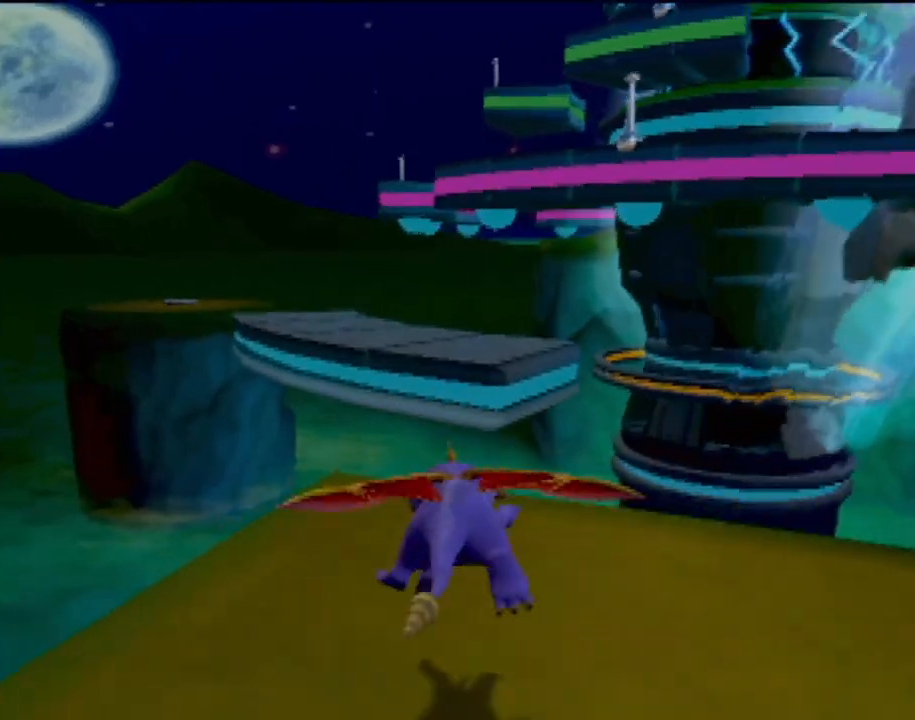
{"buttons": ["CROSS", "SQUARE"], "left_stick": "center", "events": [[200, "CROSS", "down"]]}
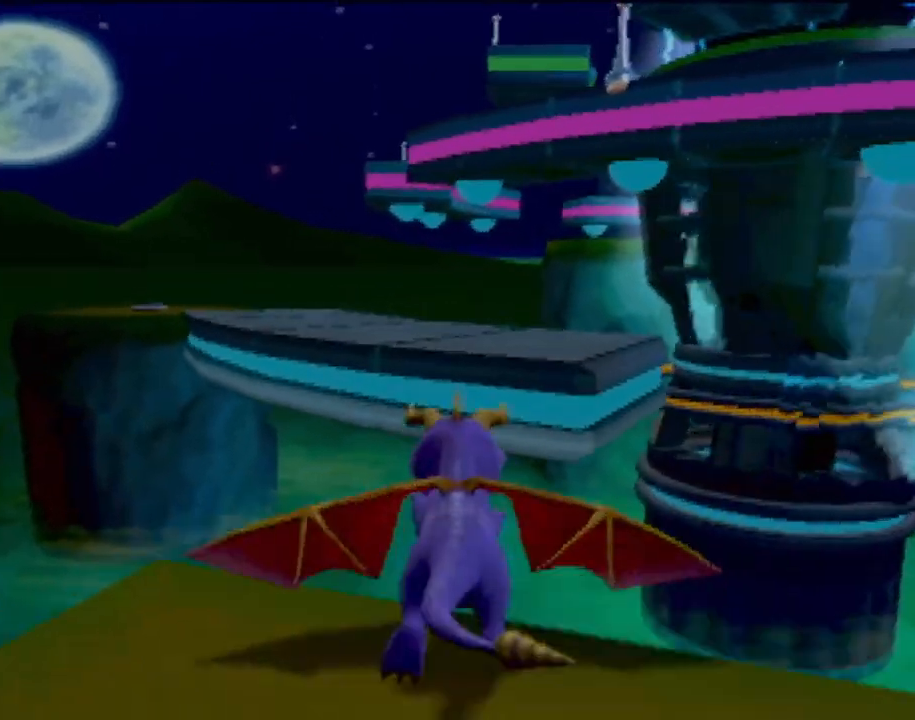
{"buttons": ["CROSS"], "left_stick": "center", "events": [[234, "CROSS", "up"], [301, "SQUARE", "up"], [384, "CROSS", "down"]]}
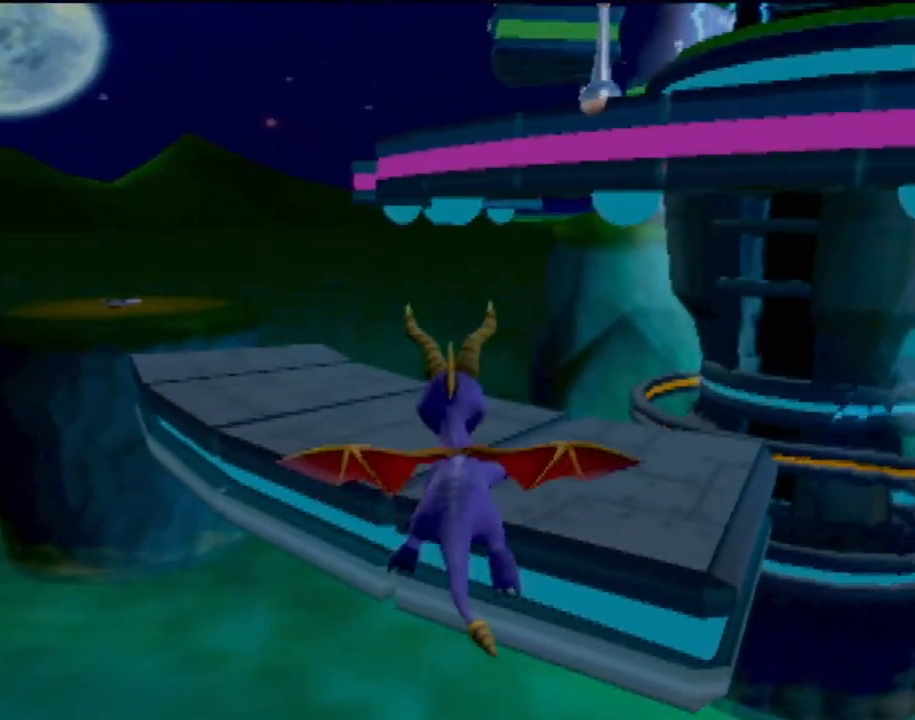
{"buttons": ["TRIANGLE"], "left_stick": "center", "events": [[33, "CROSS", "up"], [467, "TRIANGLE", "down"]]}
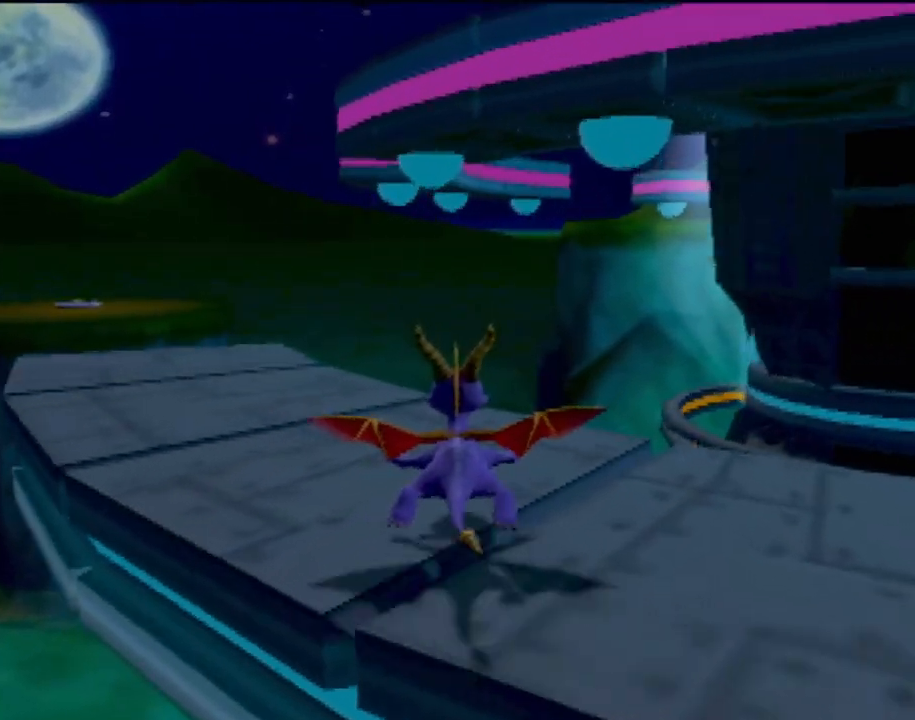
{"buttons": [], "left_stick": "down-left", "events": [[84, "TRIANGLE", "up"], [317, "left_stick", "left"], [417, "left_stick", "down-left"]]}
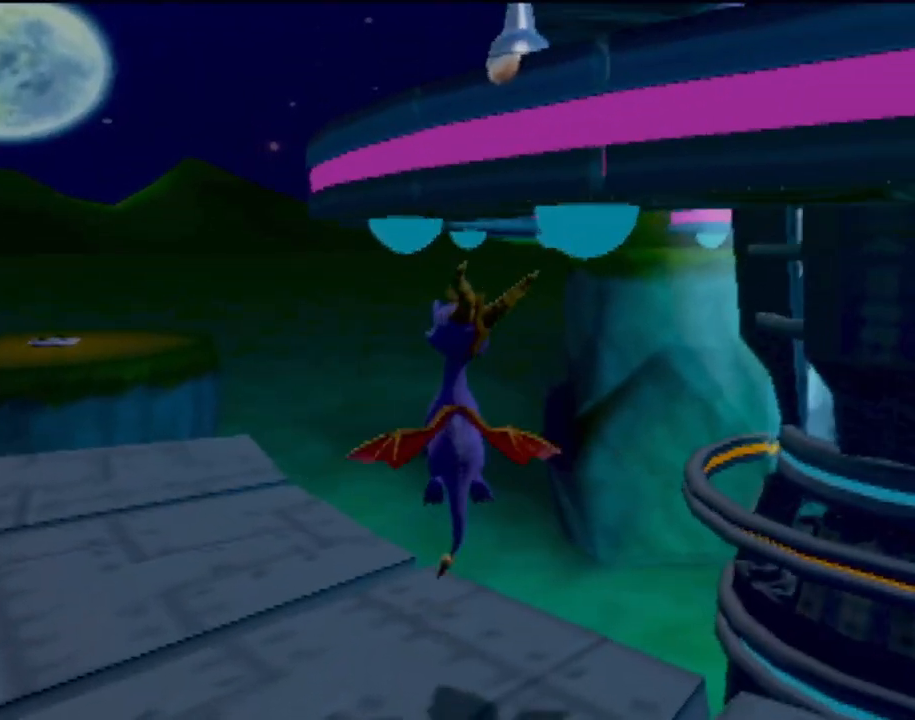
{"buttons": [], "left_stick": "center", "events": [[83, "left_stick", "center"]]}
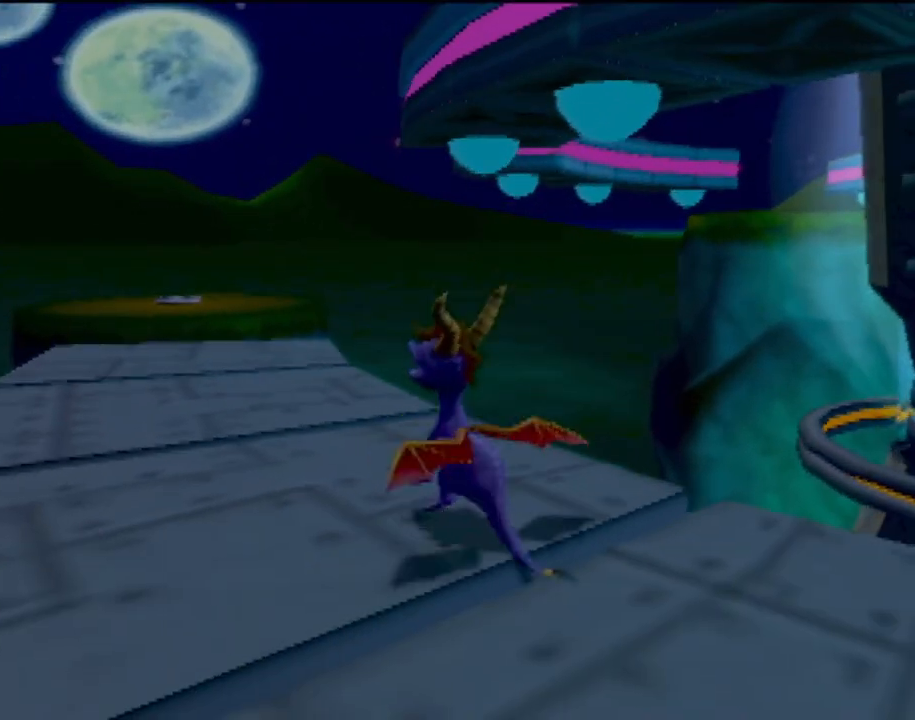
{"buttons": [], "left_stick": "center", "events": []}
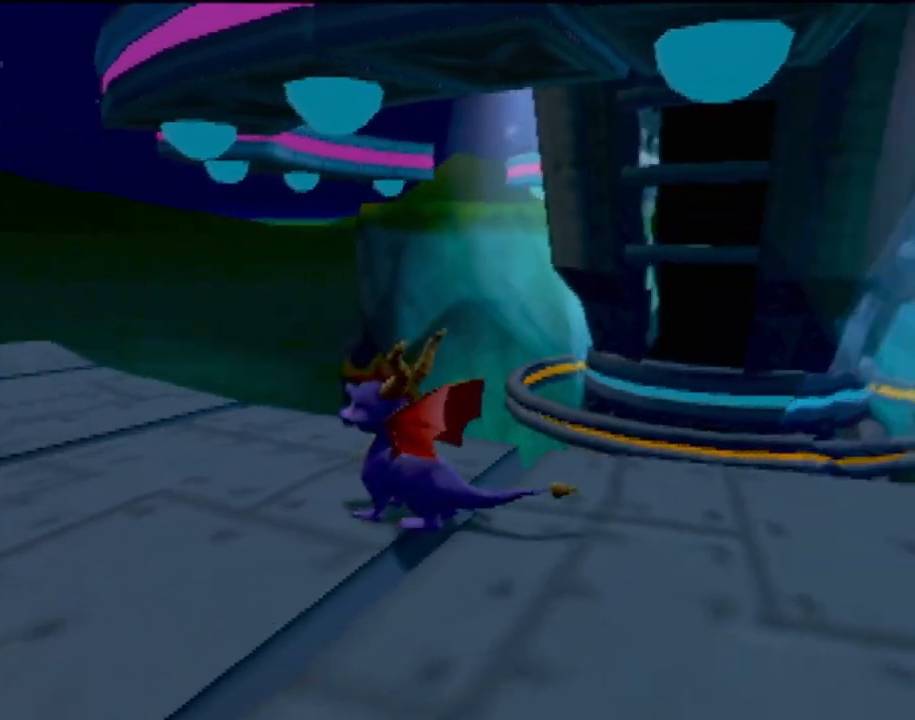
{"buttons": [], "left_stick": "center", "events": []}
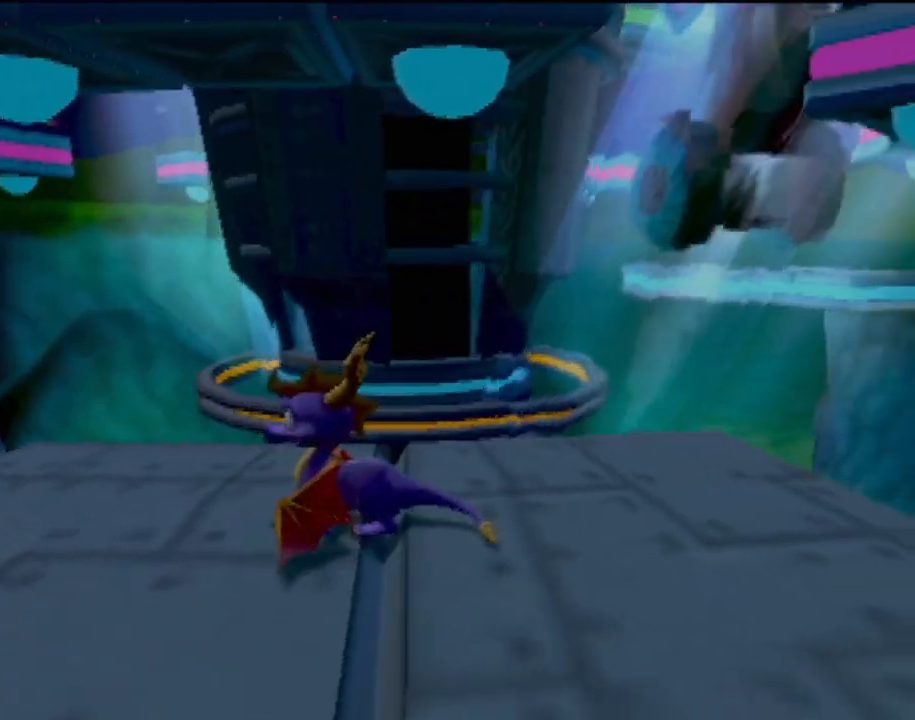
{"buttons": [], "left_stick": "up-left", "events": [[401, "left_stick", "left"], [468, "left_stick", "up-left"]]}
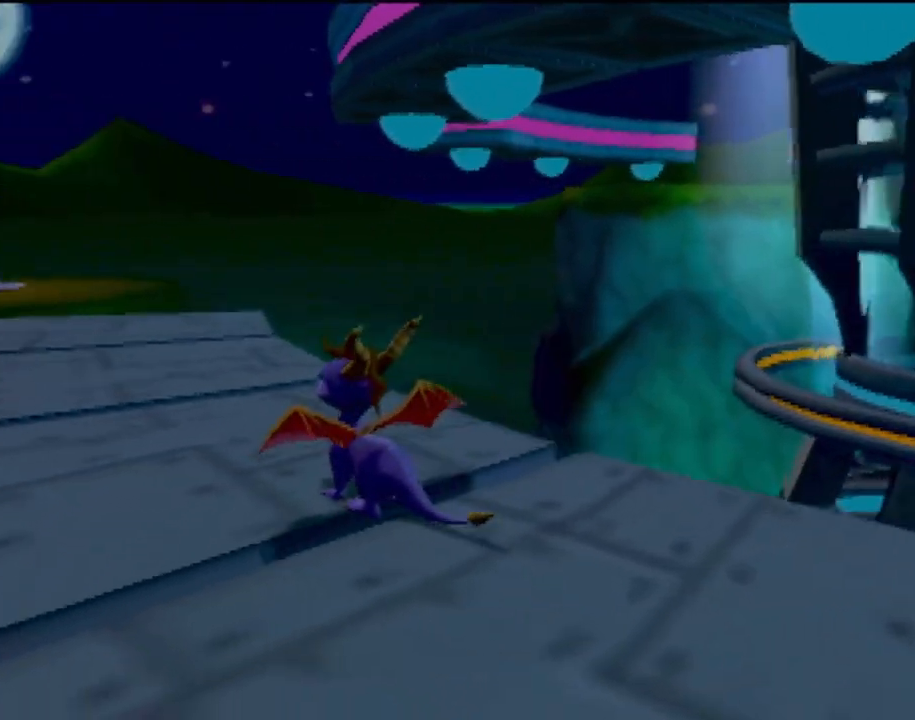
{"buttons": [], "left_stick": "up-left", "events": []}
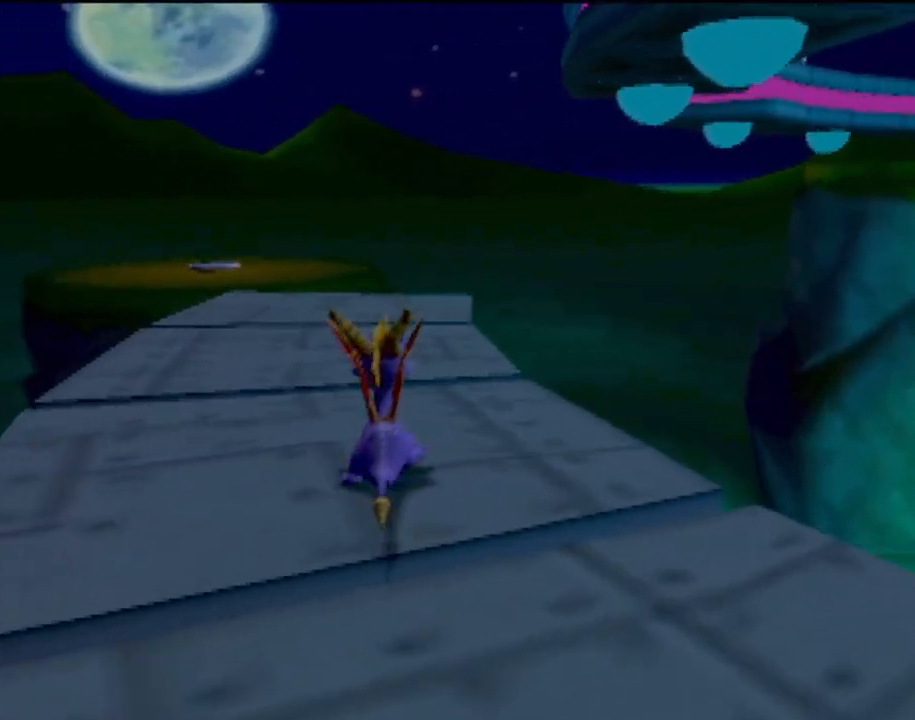
{"buttons": [], "left_stick": "up-left", "events": [[151, "left_stick", "up"], [401, "left_stick", "up-left"]]}
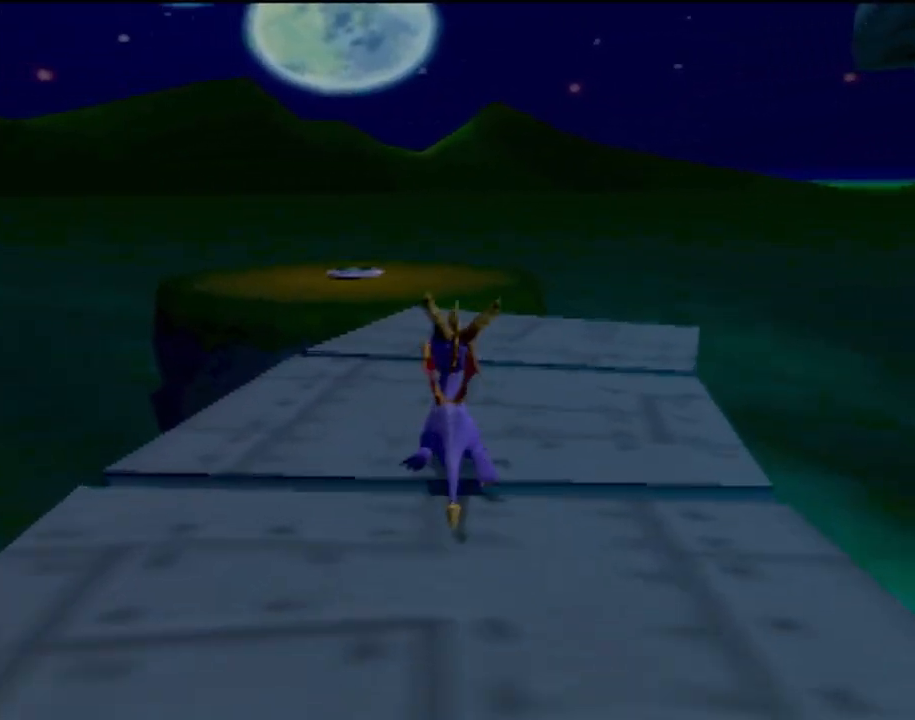
{"buttons": ["CROSS", "SQUARE"], "left_stick": "left", "events": [[33, "left_stick", "up"], [183, "SQUARE", "down"], [484, "CROSS", "down"], [500, "left_stick", "left"]]}
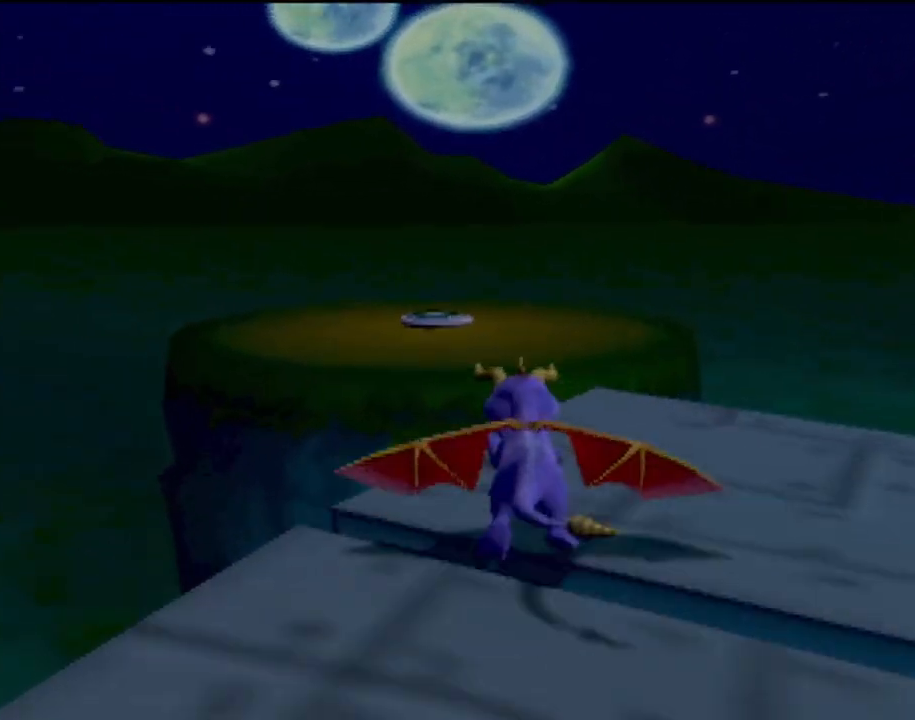
{"buttons": ["SQUARE"], "left_stick": "center", "events": [[167, "left_stick", "center"], [334, "CROSS", "up"]]}
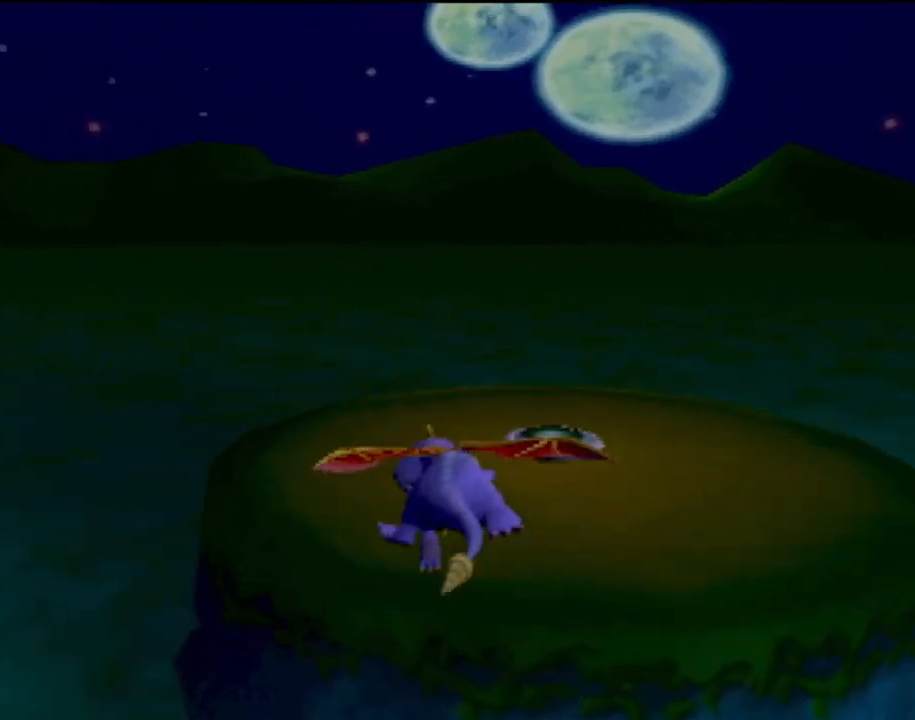
{"buttons": ["SQUARE"], "left_stick": "up", "events": [[33, "left_stick", "right"], [250, "left_stick", "up"]]}
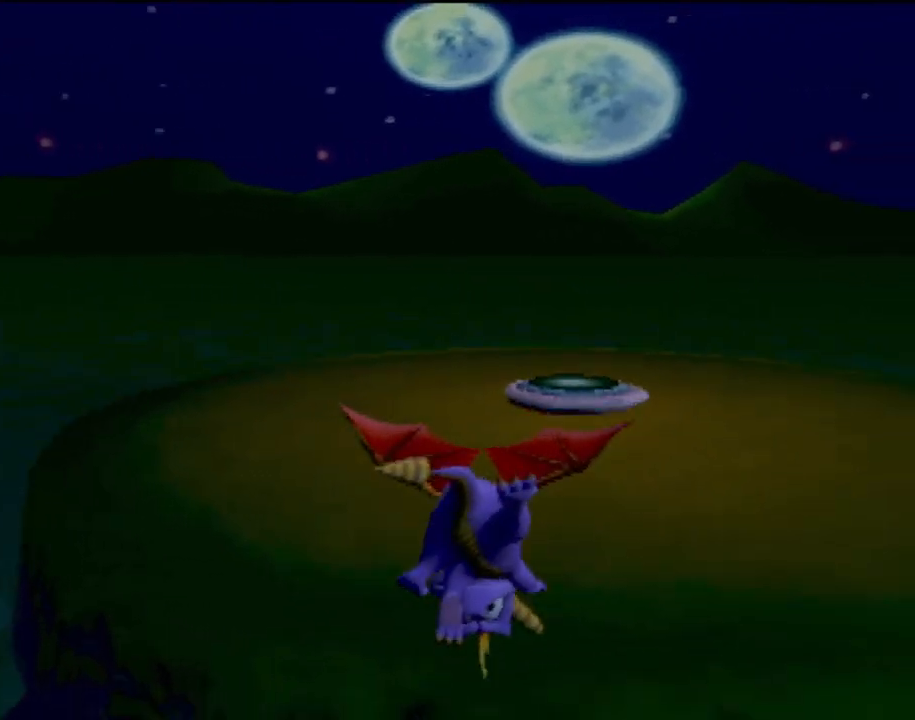
{"buttons": [], "left_stick": "up", "events": [[501, "SQUARE", "up"]]}
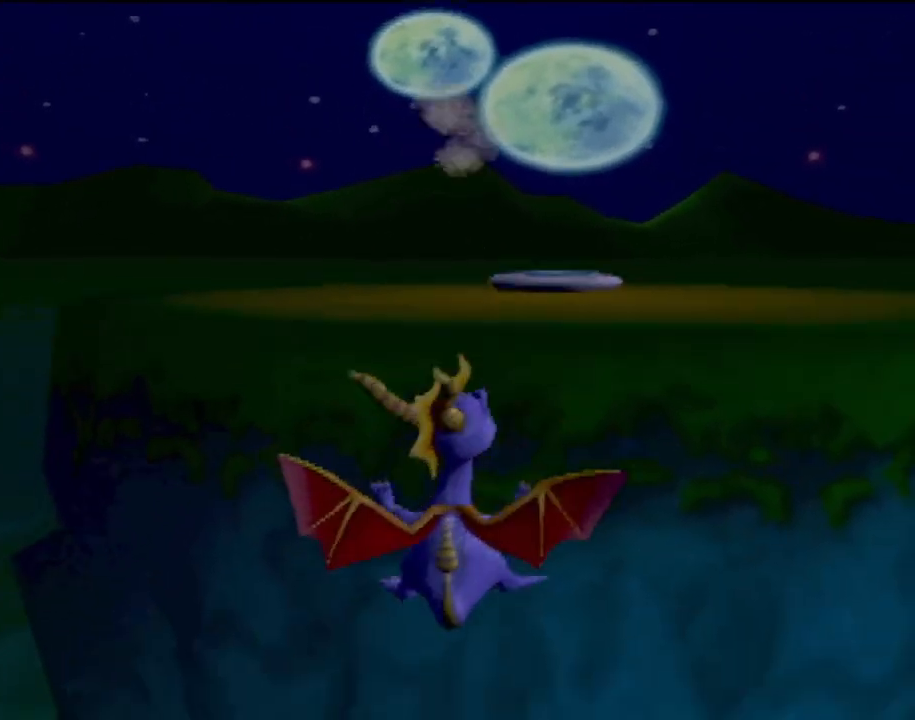
{"buttons": [], "left_stick": "center", "events": [[50, "left_stick", "center"]]}